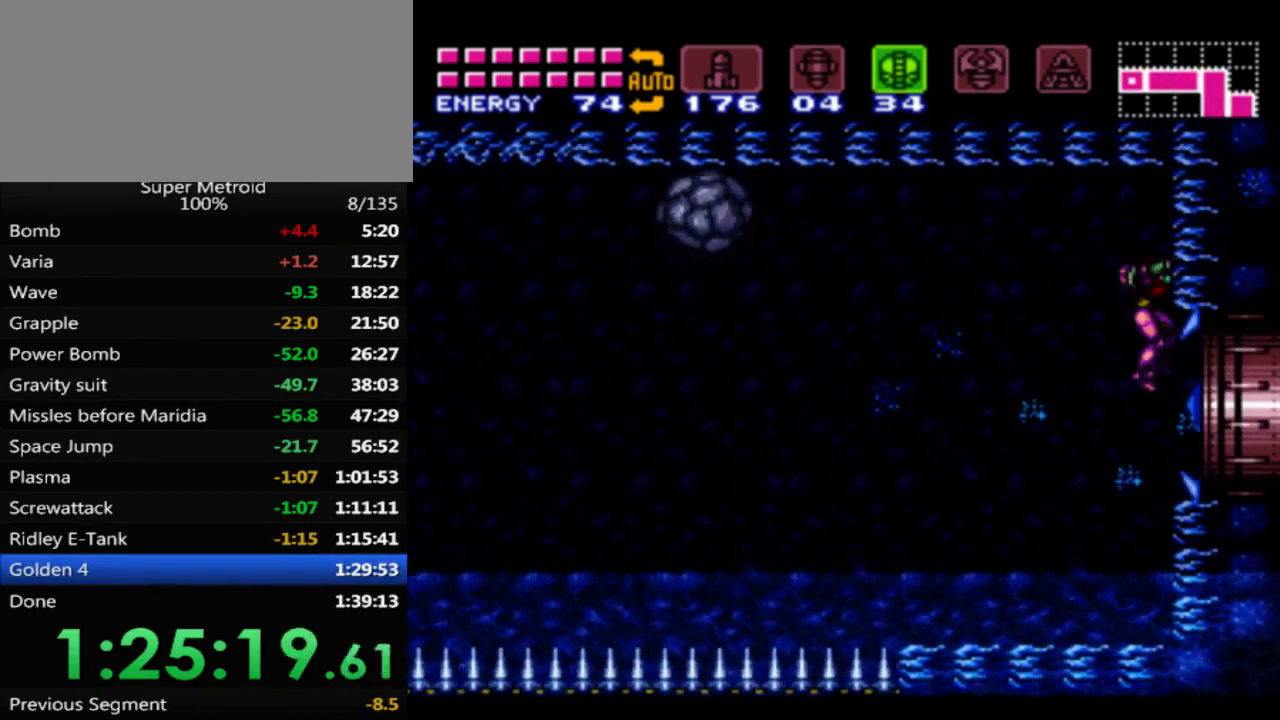
Gameplay with a controller (Nintendo layout); each line is a JSON object with the inputs held at the frame after it. "events" lists button and stick changes between this image and that frame as [ms after this image, input, new state], when the widget could be followed in between. Not read: L3 R3 SELECT.
{"buttons": ["B", "DPAD_RIGHT"], "events": [[267, "B", "down"]]}
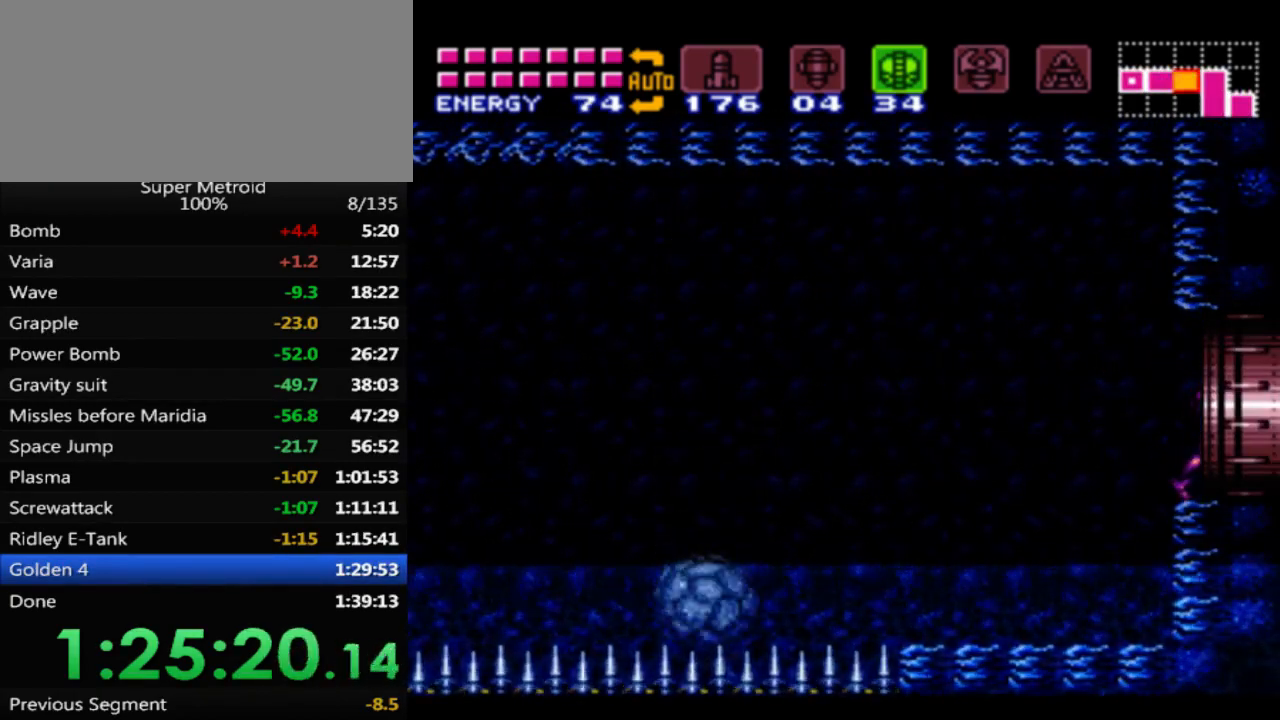
{"buttons": [], "events": [[133, "B", "up"], [483, "DPAD_RIGHT", "up"]]}
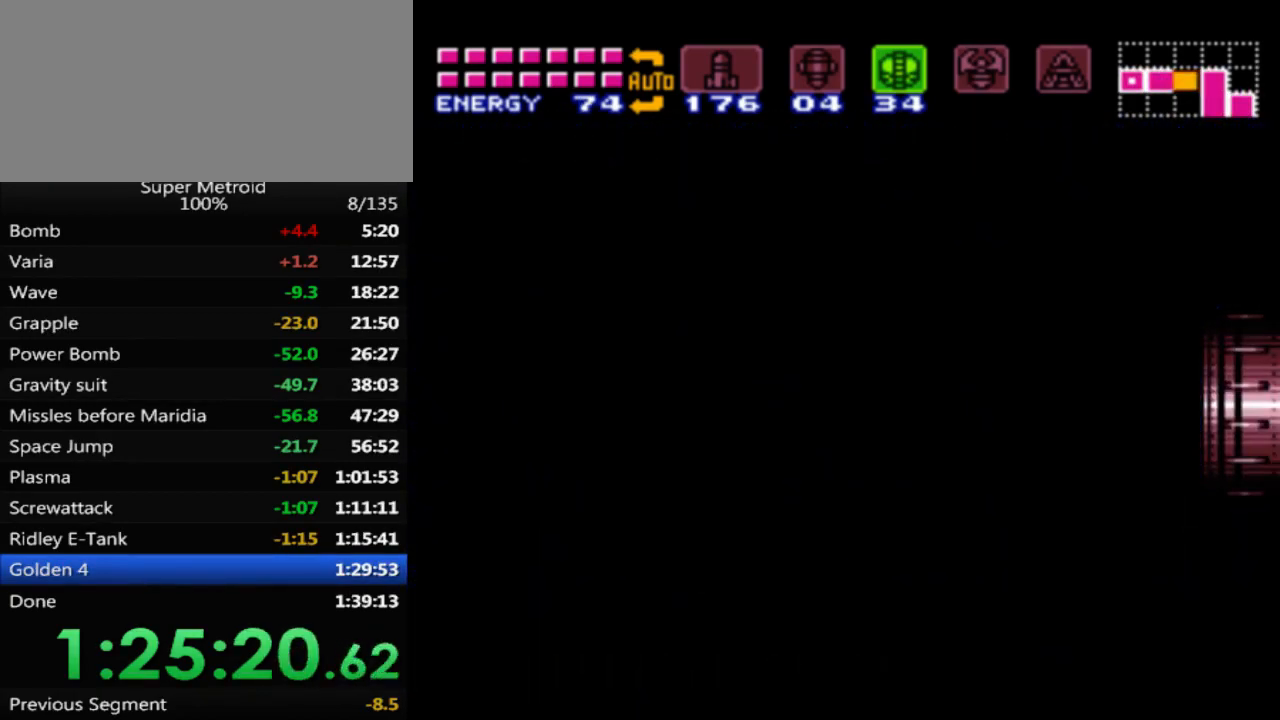
{"buttons": [], "events": []}
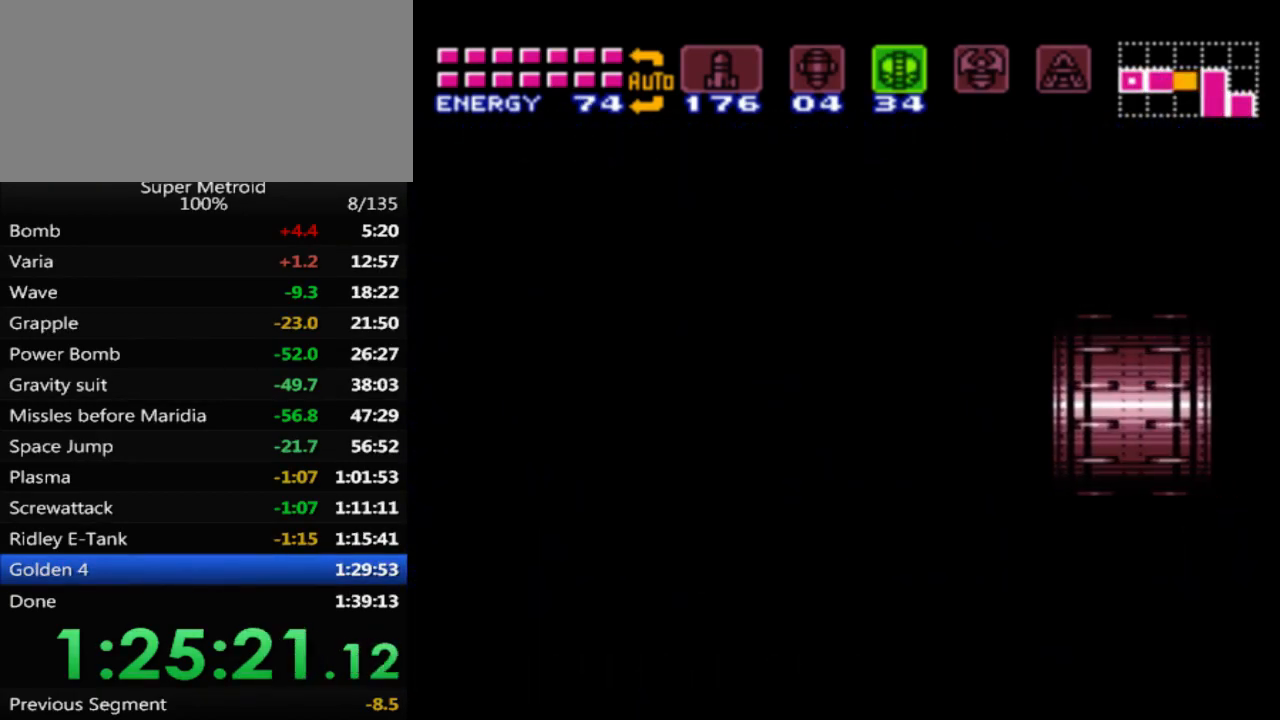
{"buttons": [], "events": []}
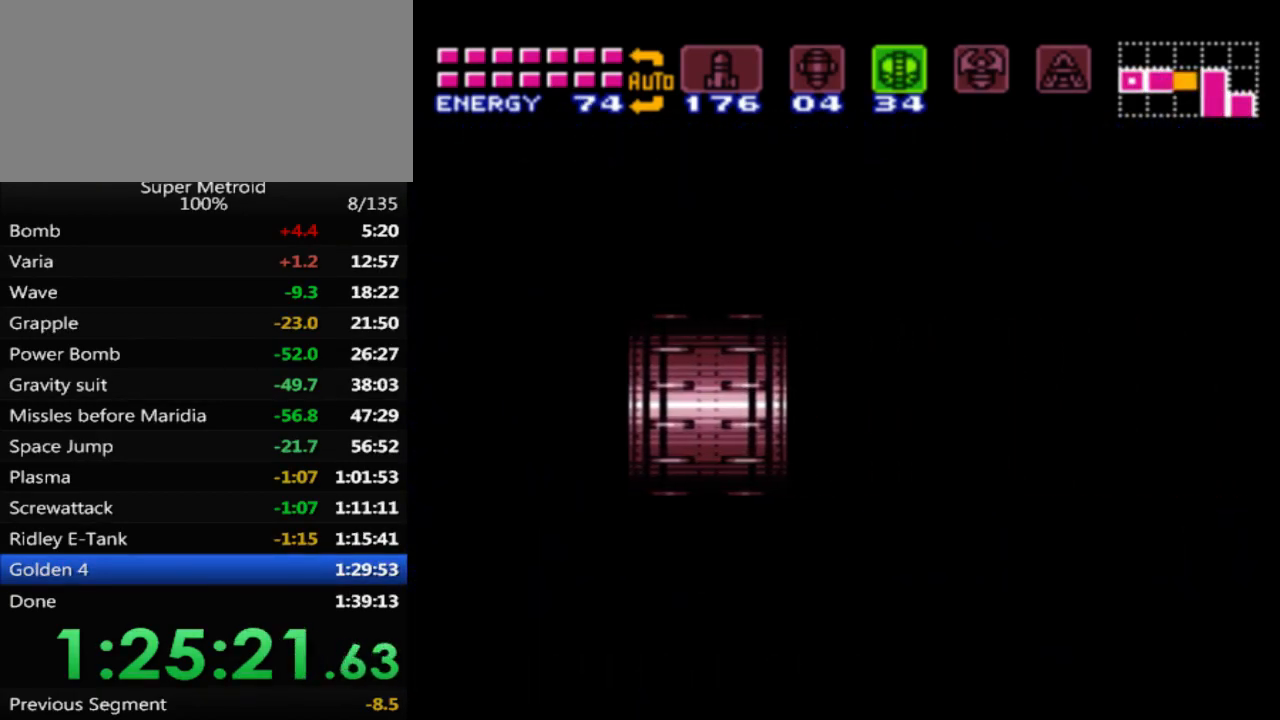
{"buttons": ["DPAD_RIGHT"], "events": [[350, "DPAD_RIGHT", "down"]]}
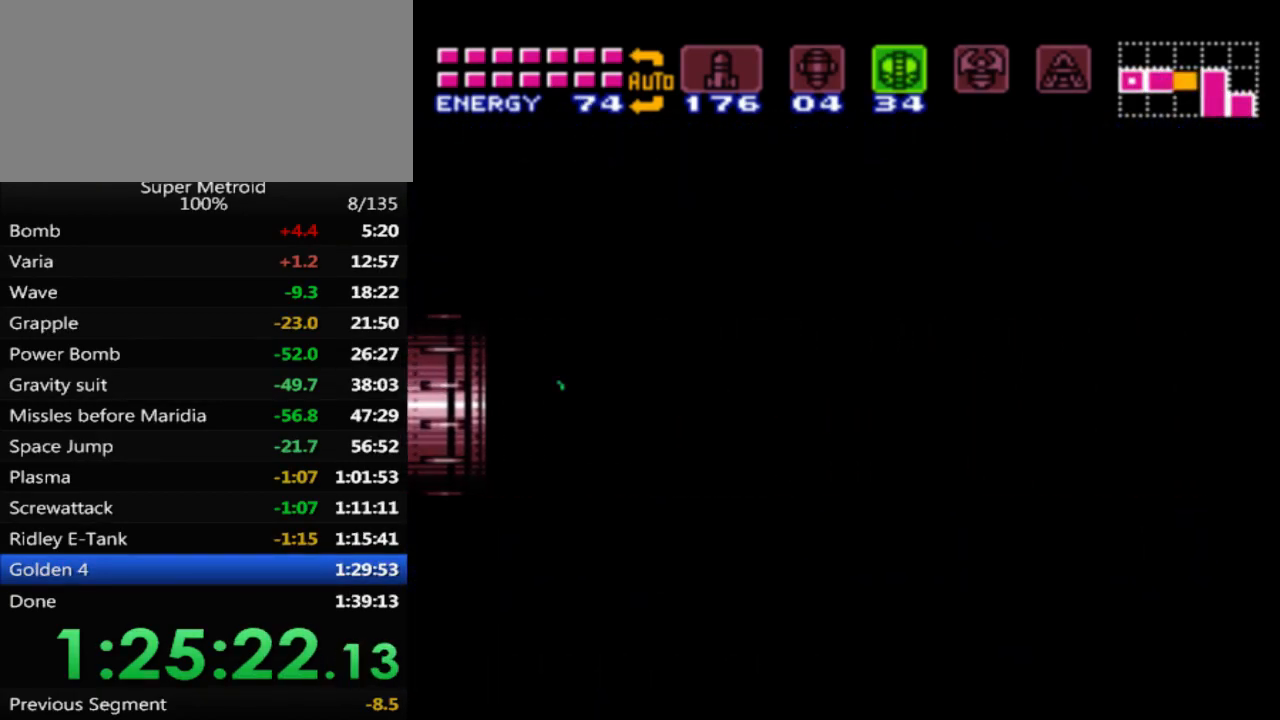
{"buttons": ["DPAD_RIGHT"], "events": [[83, "B", "down"], [333, "B", "up"]]}
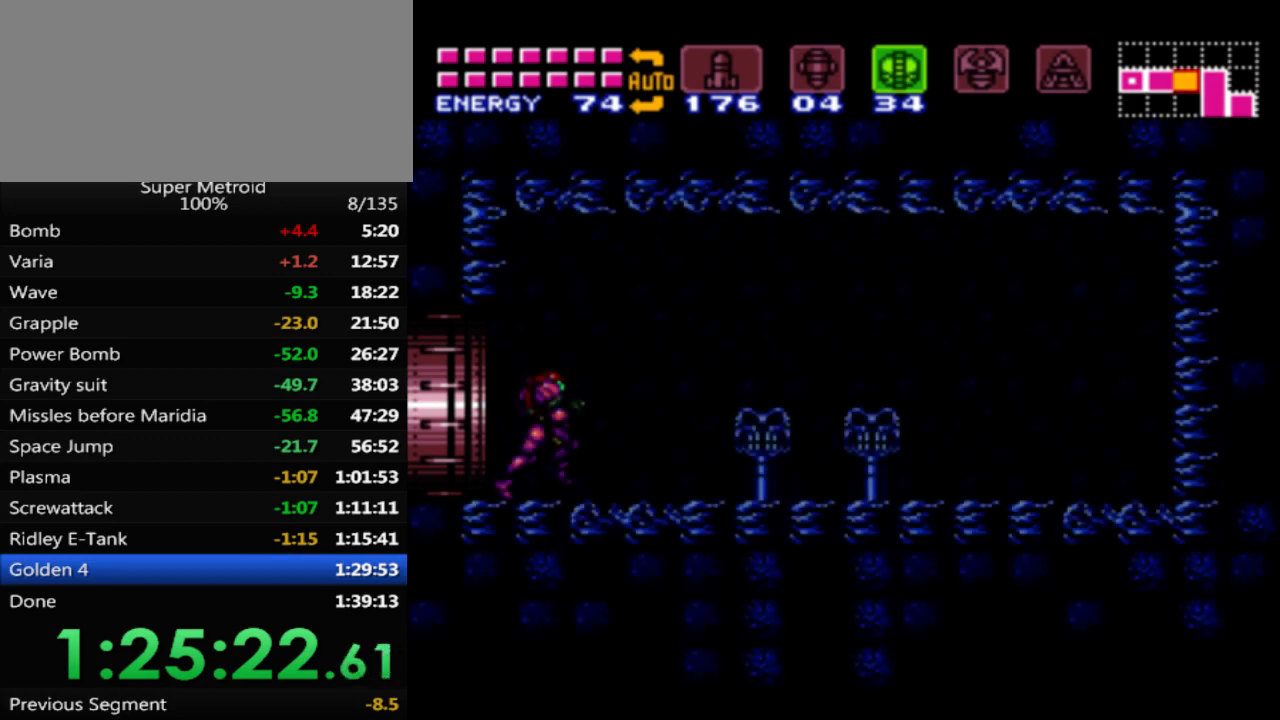
{"buttons": ["DPAD_RIGHT"], "events": [[250, "A", "down"], [383, "A", "up"]]}
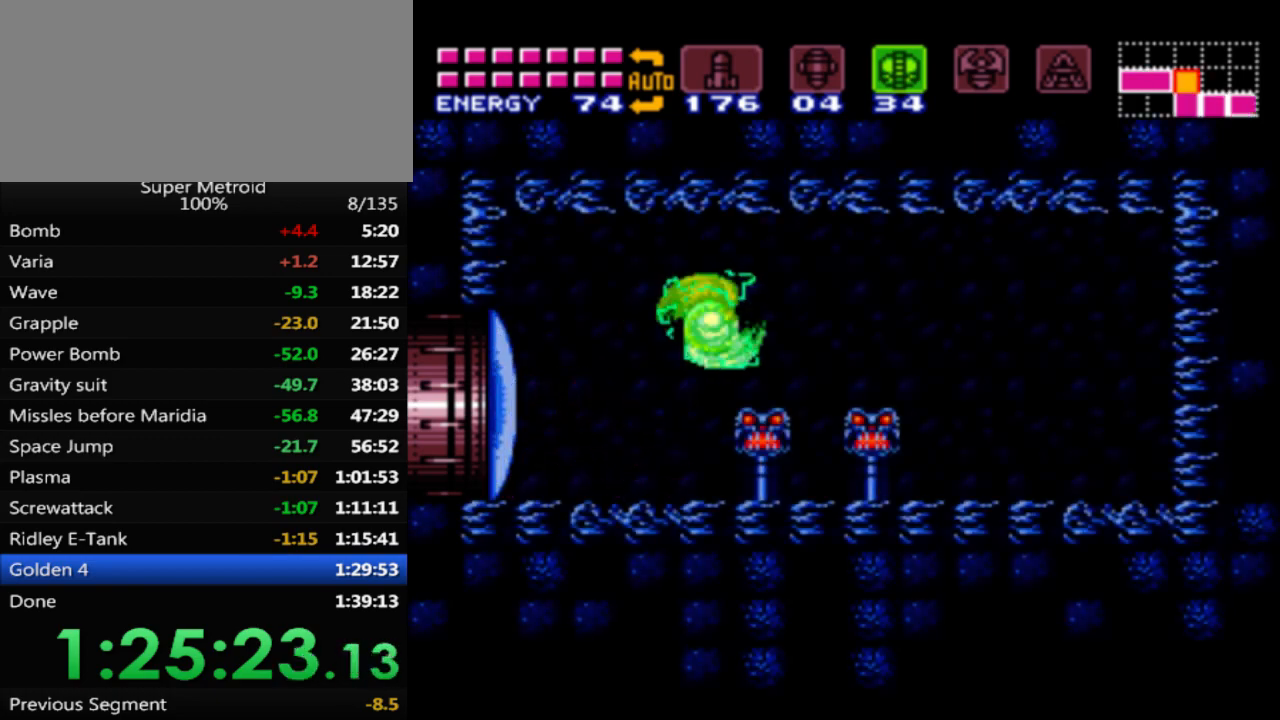
{"buttons": [], "events": [[450, "DPAD_RIGHT", "up"]]}
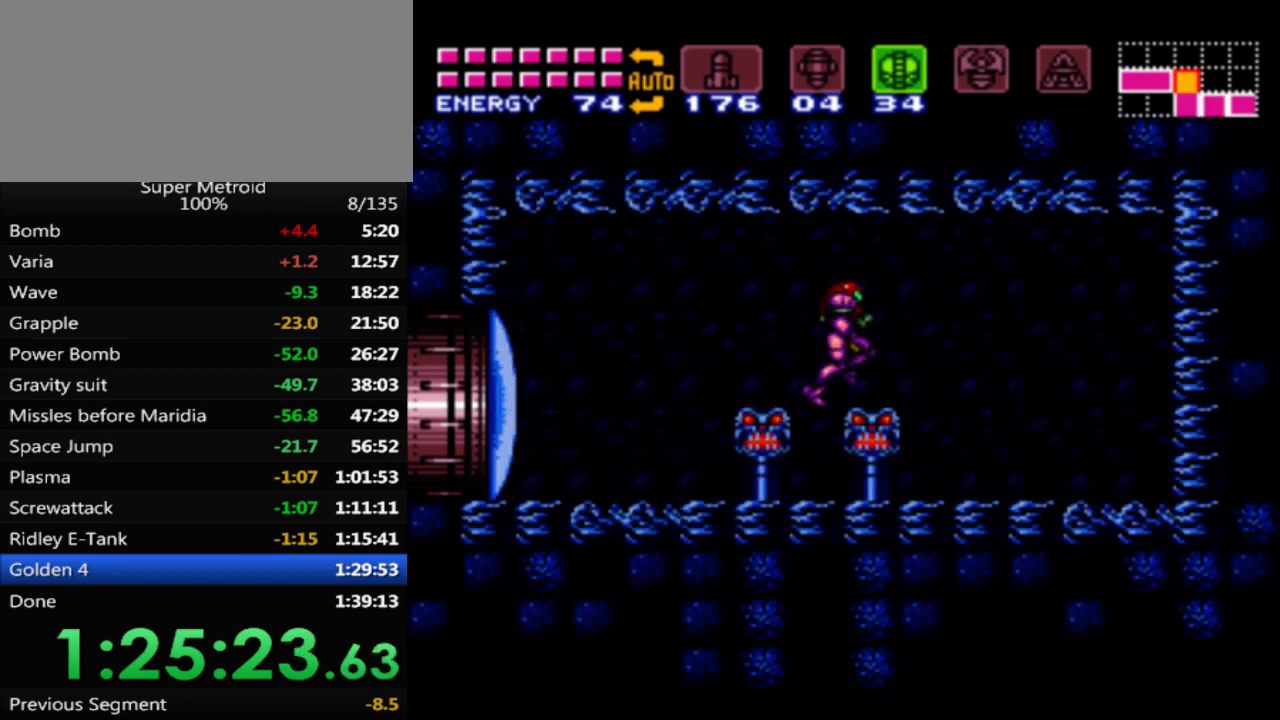
{"buttons": ["DPAD_RIGHT"], "events": [[50, "DPAD_LEFT", "down"], [333, "DPAD_LEFT", "up"], [450, "DPAD_RIGHT", "down"]]}
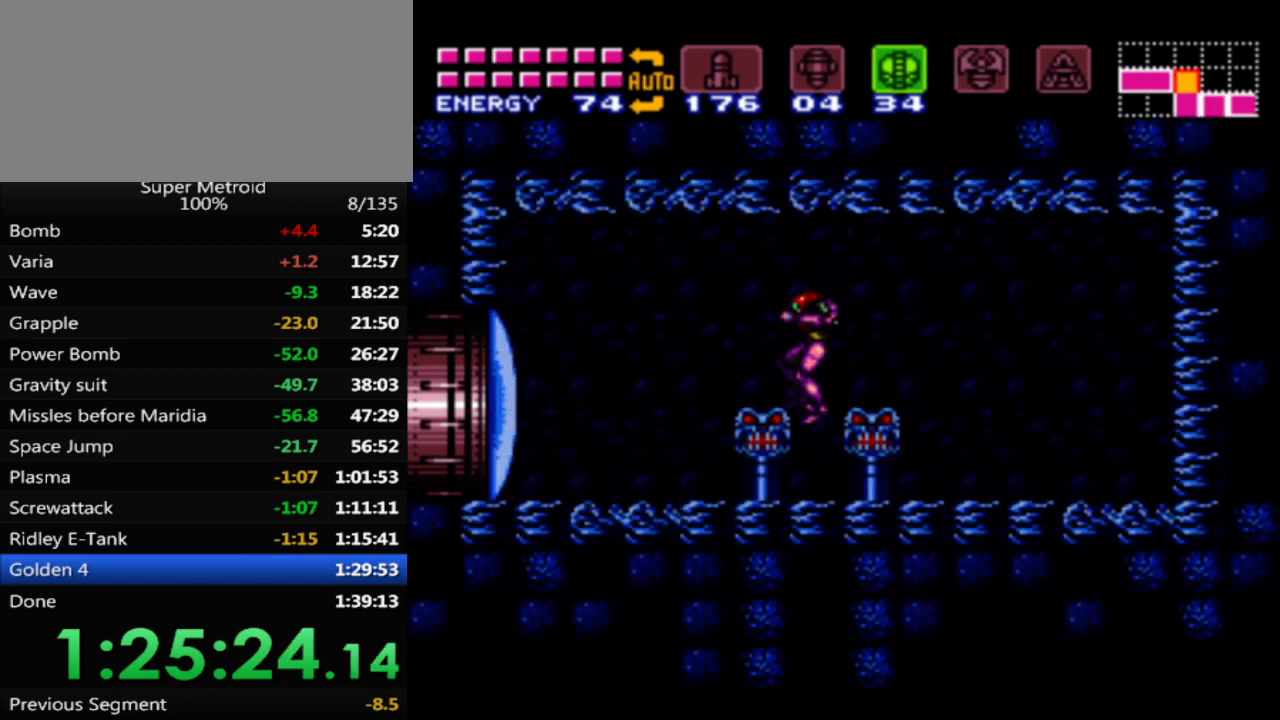
{"buttons": ["DPAD_LEFT"], "events": [[133, "DPAD_RIGHT", "up"], [250, "DPAD_LEFT", "down"], [367, "A", "down"], [417, "A", "up"]]}
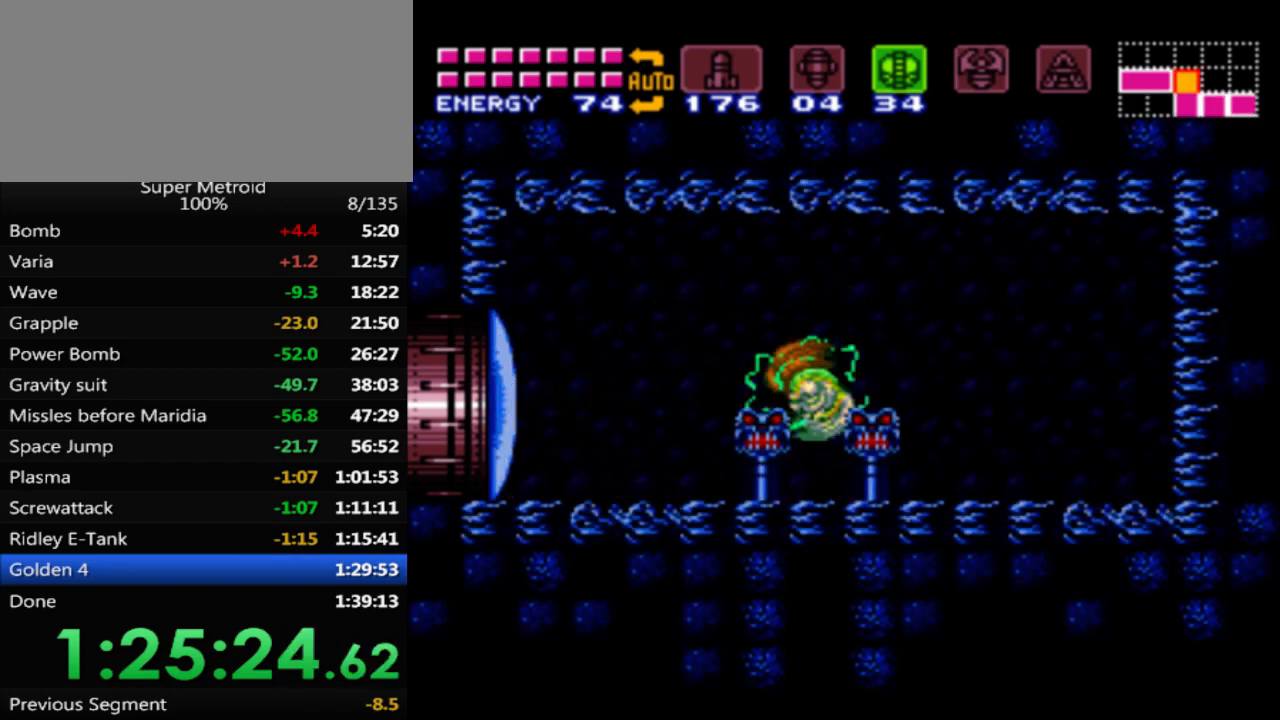
{"buttons": [], "events": [[233, "DPAD_LEFT", "up"]]}
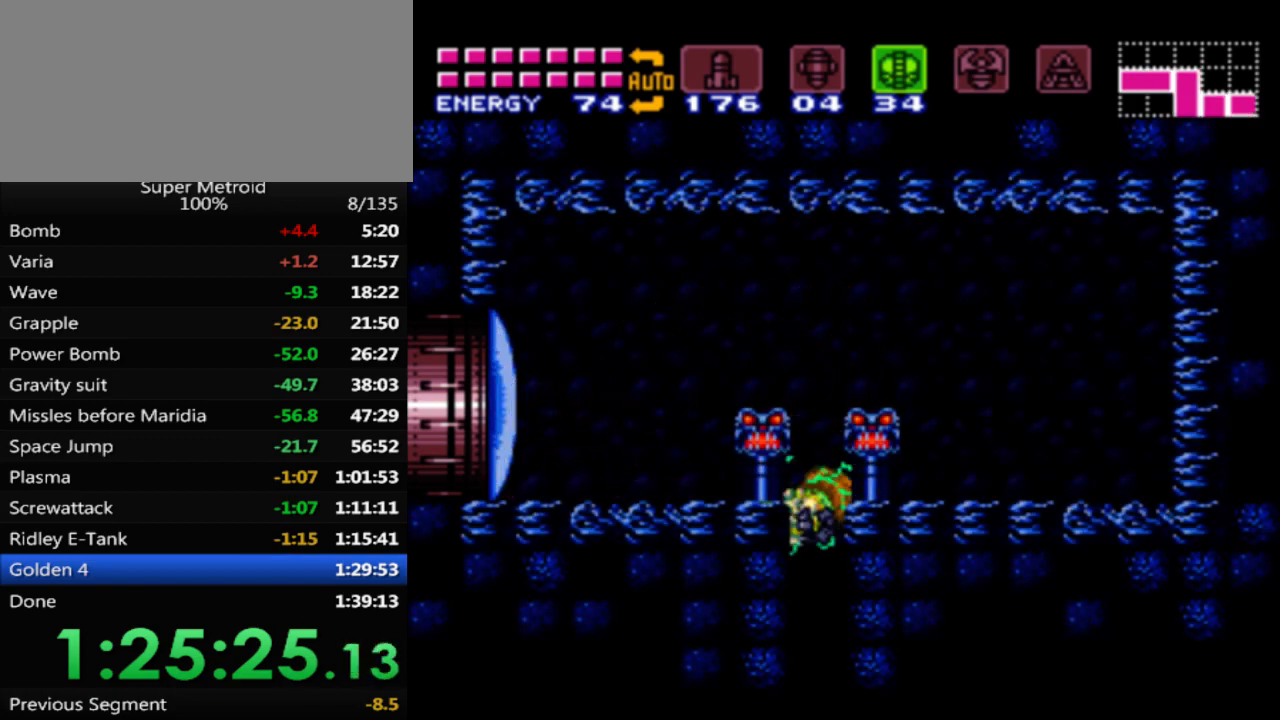
{"buttons": ["DPAD_DOWN"], "events": [[483, "DPAD_DOWN", "down"]]}
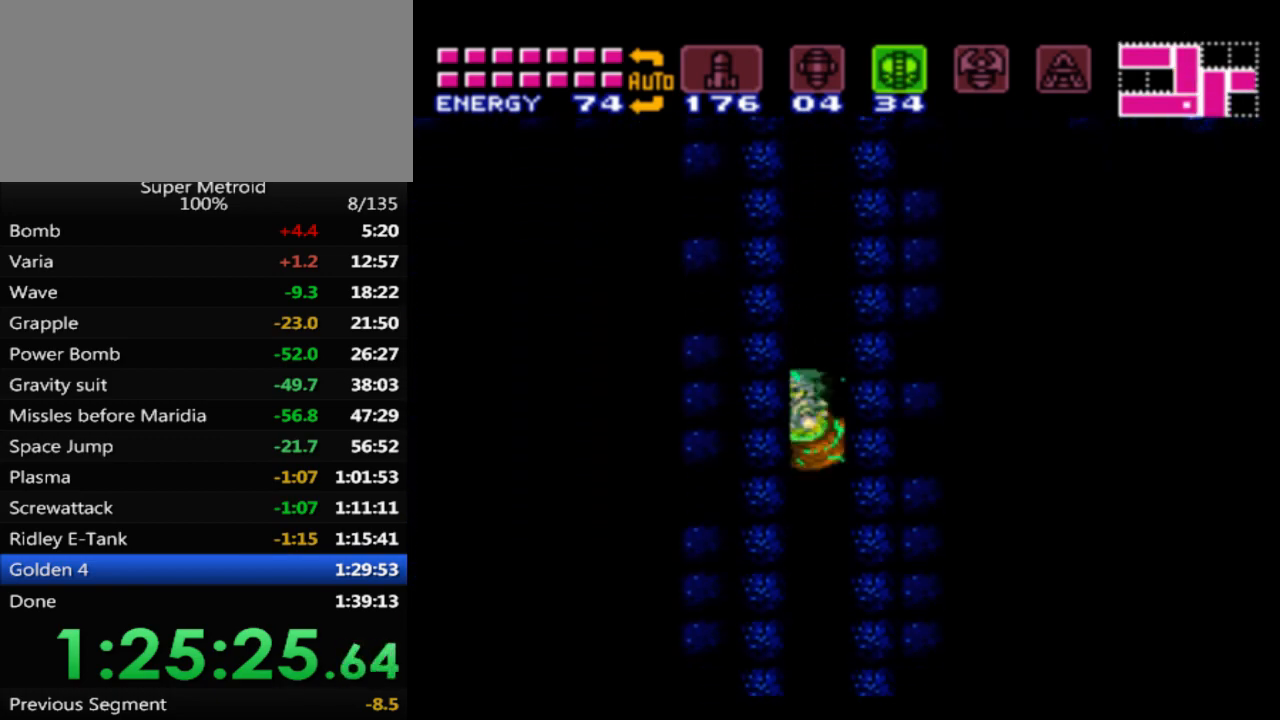
{"buttons": ["DPAD_RIGHT"], "events": [[83, "DPAD_DOWN", "up"], [167, "DPAD_DOWN", "down"], [267, "DPAD_DOWN", "up"], [367, "DPAD_RIGHT", "down"]]}
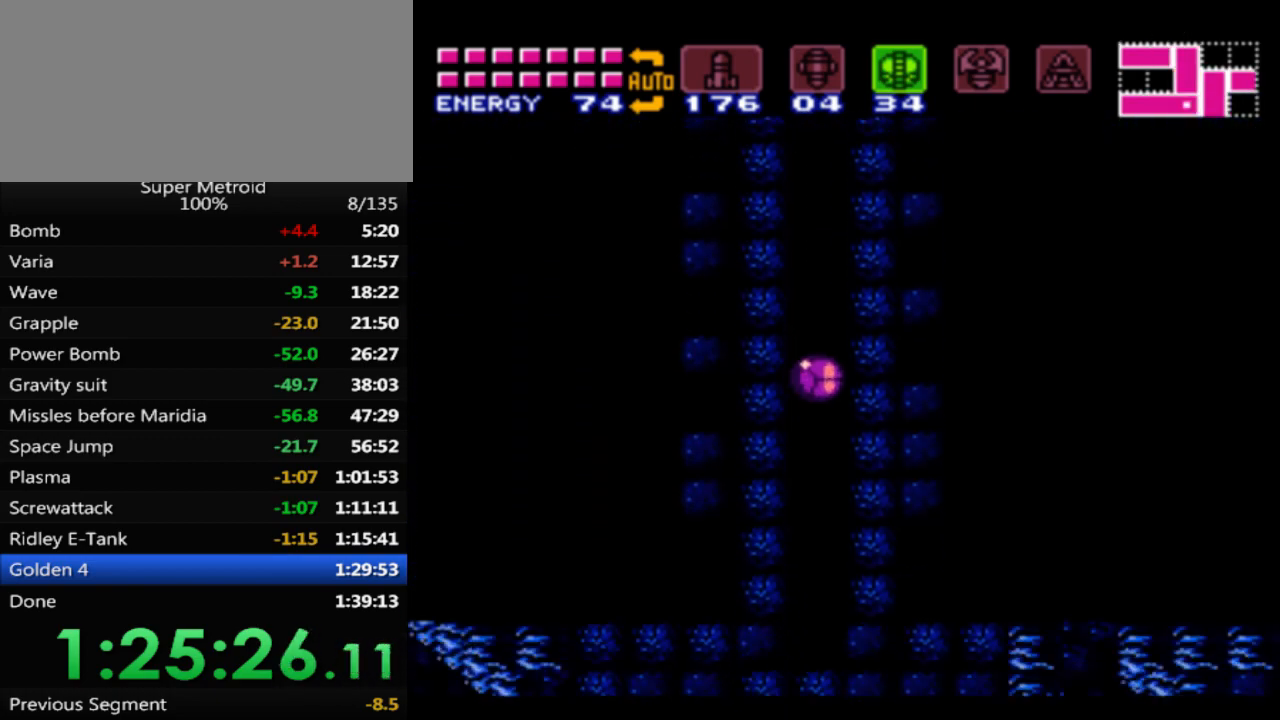
{"buttons": ["DPAD_RIGHT"], "events": []}
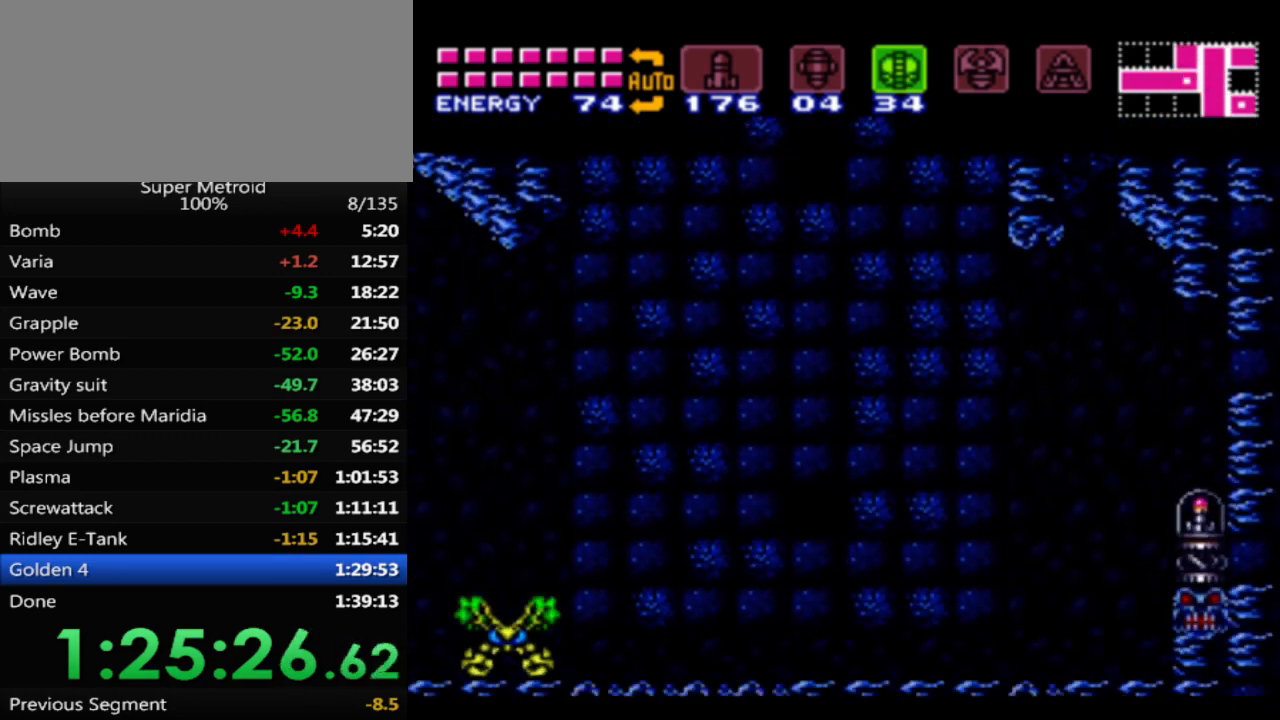
{"buttons": ["DPAD_RIGHT"], "events": []}
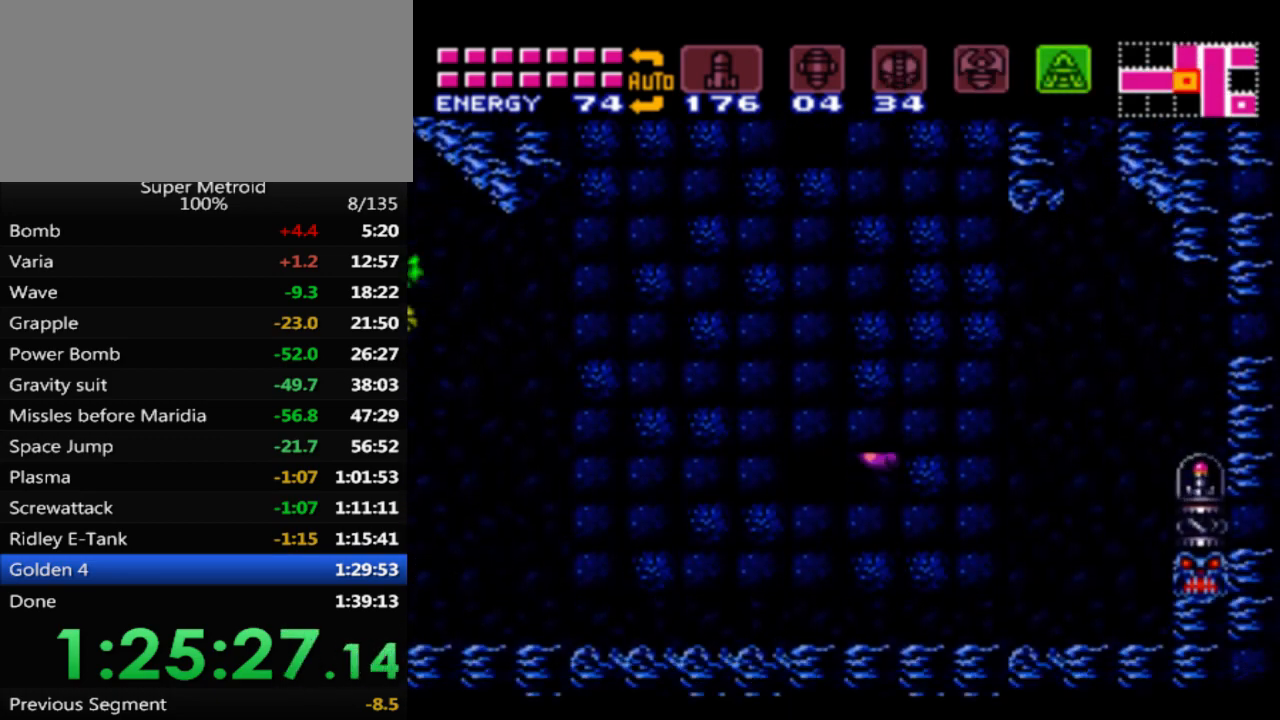
{"buttons": ["Y", "DPAD_RIGHT"], "events": [[450, "Y", "down"]]}
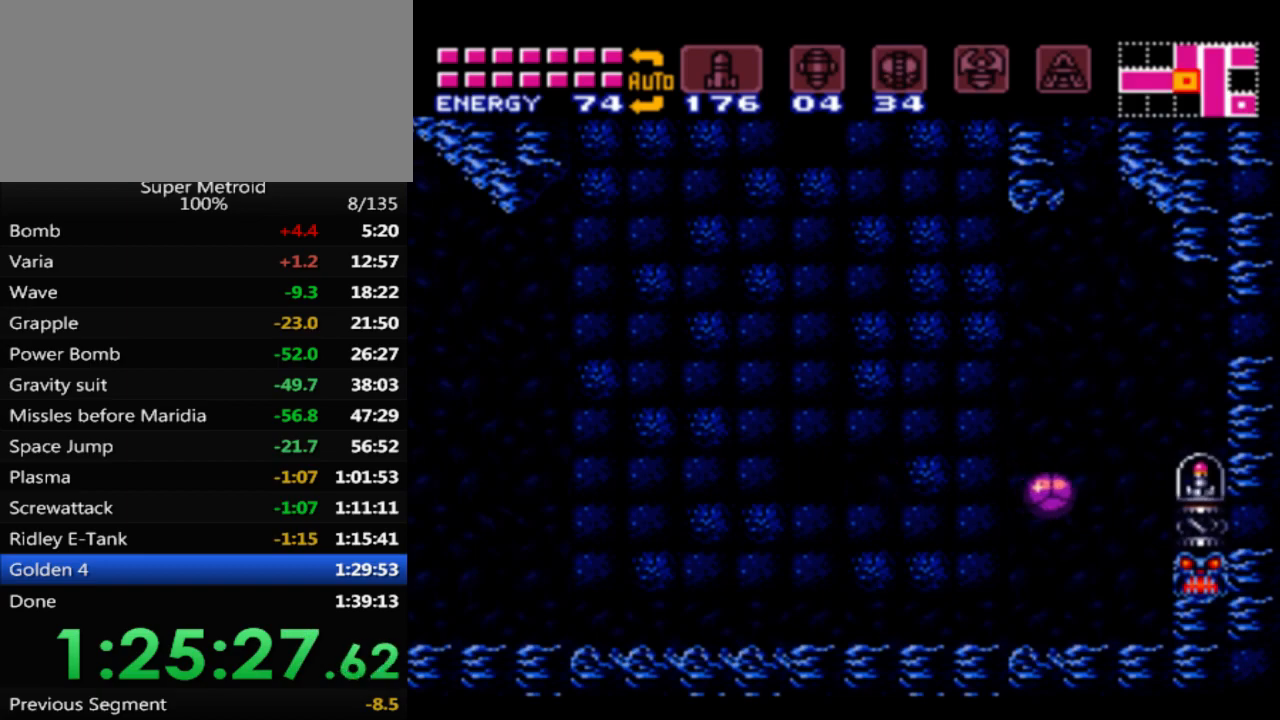
{"buttons": ["DPAD_RIGHT"], "events": [[33, "Y", "up"]]}
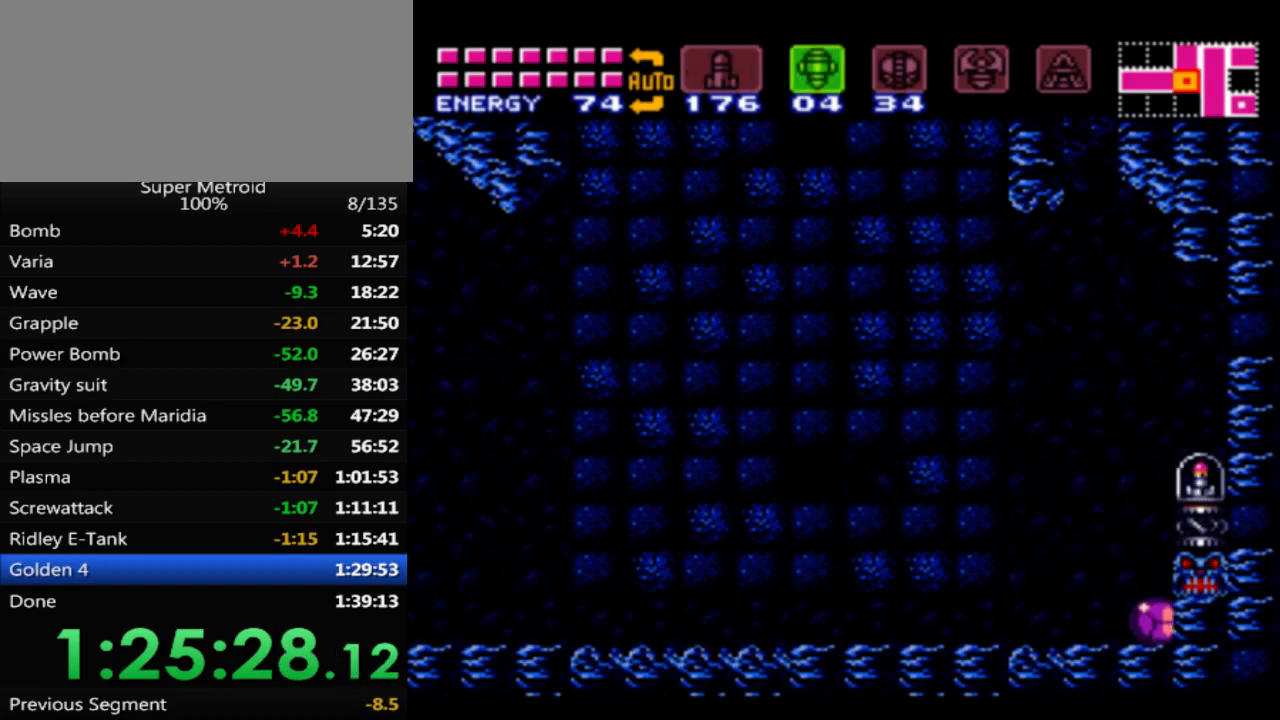
{"buttons": [], "events": [[133, "DPAD_RIGHT", "up"], [250, "X", "down"], [350, "X", "up"], [367, "DPAD_UP", "down"], [483, "DPAD_UP", "up"]]}
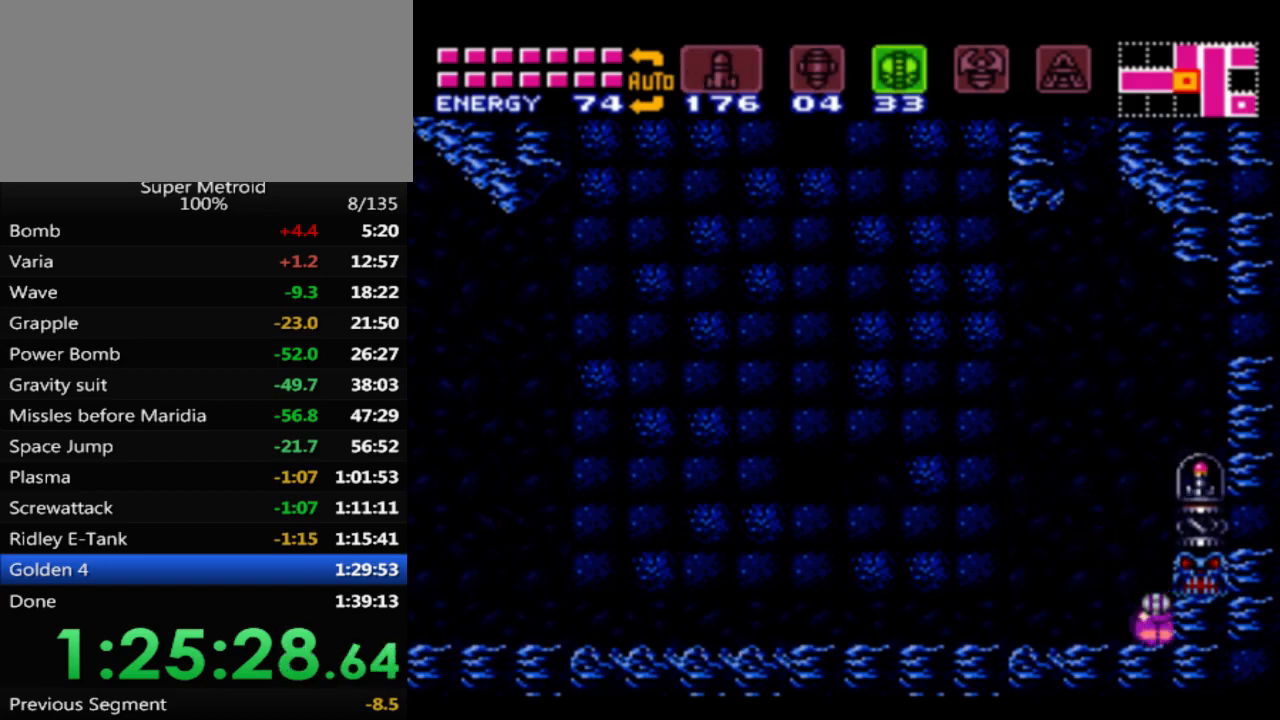
{"buttons": ["DPAD_RIGHT"], "events": [[133, "A", "down"], [183, "DPAD_RIGHT", "down"], [300, "A", "up"]]}
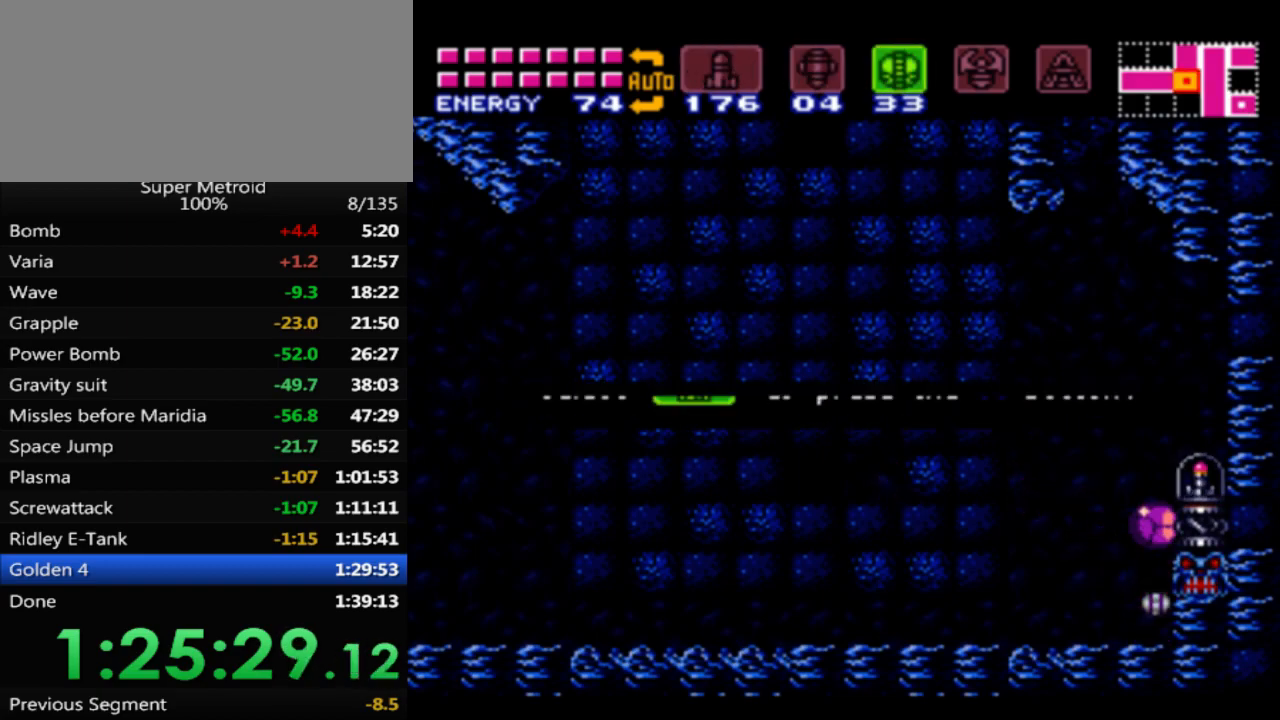
{"buttons": ["DPAD_LEFT"], "events": [[200, "DPAD_RIGHT", "up"], [350, "DPAD_LEFT", "down"]]}